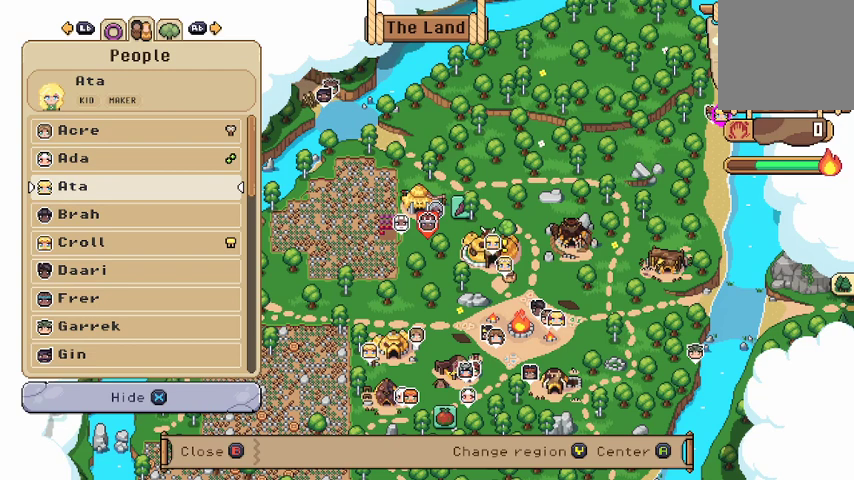
Gameplay with a controller (Xbox layout); each line is a JSON object with the inputs held at the frame after it. "events" lists button and stick changes between this image and that frame as [ms after this image, input, new state], when the widget could be followed in between.
{"buttons": [], "left_stick": "down", "right_stick": "center", "events": []}
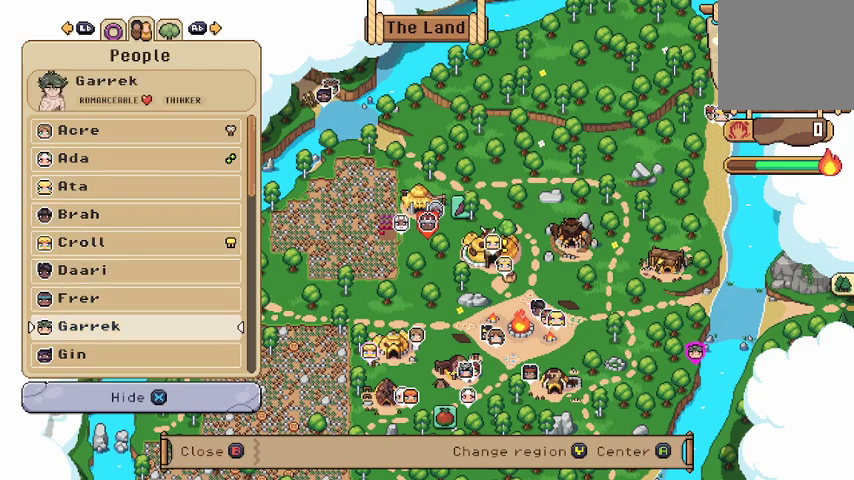
{"buttons": [], "left_stick": "down", "right_stick": "center", "events": []}
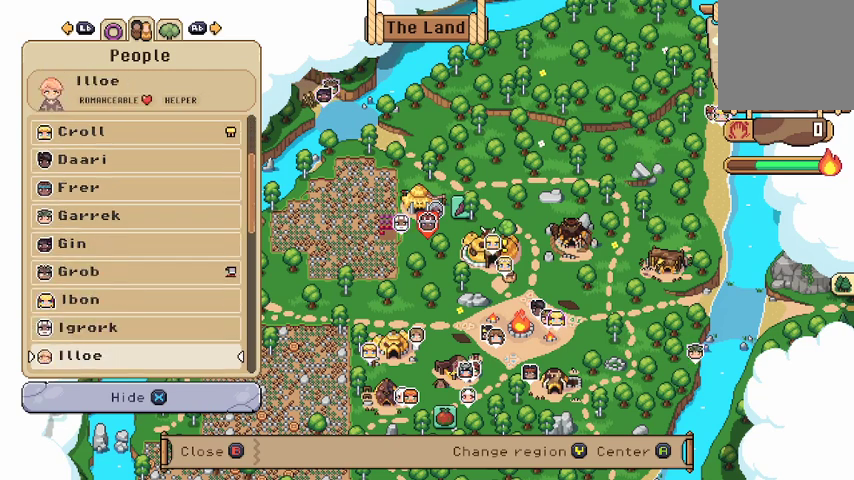
{"buttons": [], "left_stick": "down", "right_stick": "center", "events": []}
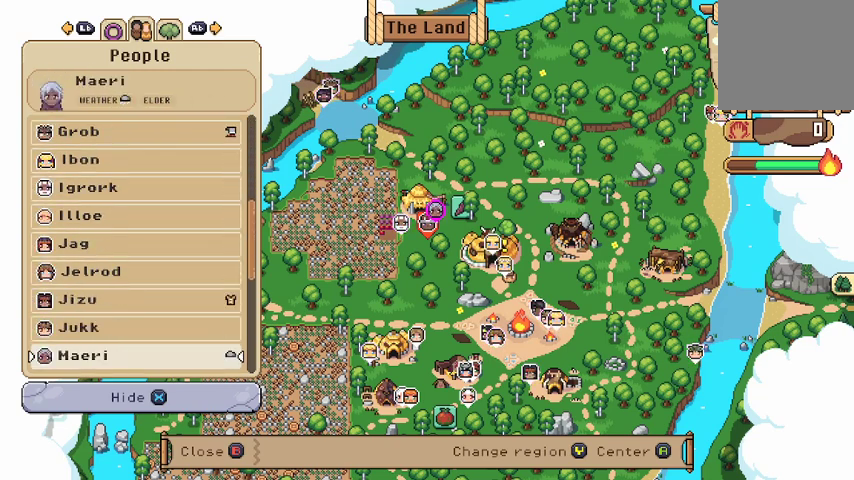
{"buttons": [], "left_stick": "center", "right_stick": "center", "events": [[33, "left_stick", "center"], [300, "left_stick", "down"], [433, "left_stick", "center"]]}
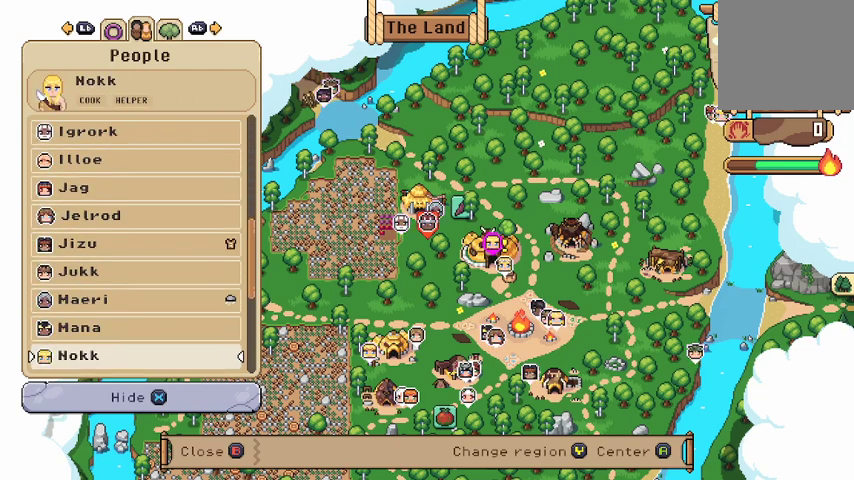
{"buttons": [], "left_stick": "down", "right_stick": "center", "events": [[33, "left_stick", "down"], [167, "left_stick", "center"], [233, "left_stick", "down"]]}
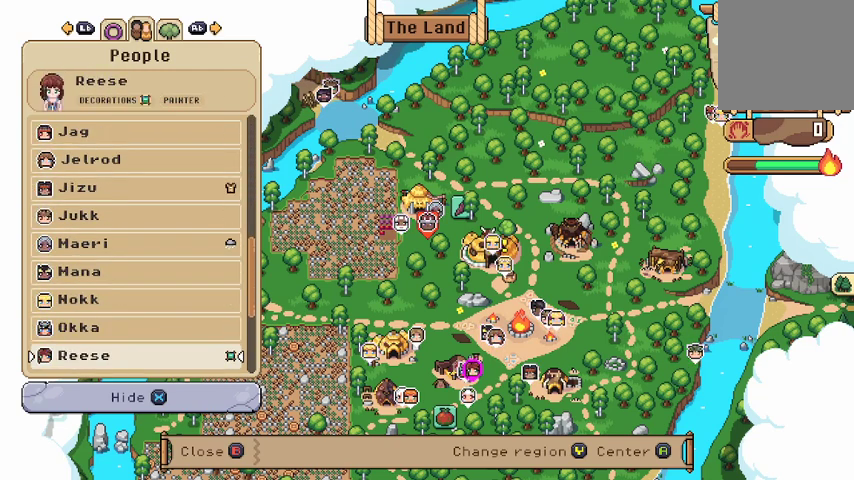
{"buttons": [], "left_stick": "center", "right_stick": "center", "events": [[400, "left_stick", "center"]]}
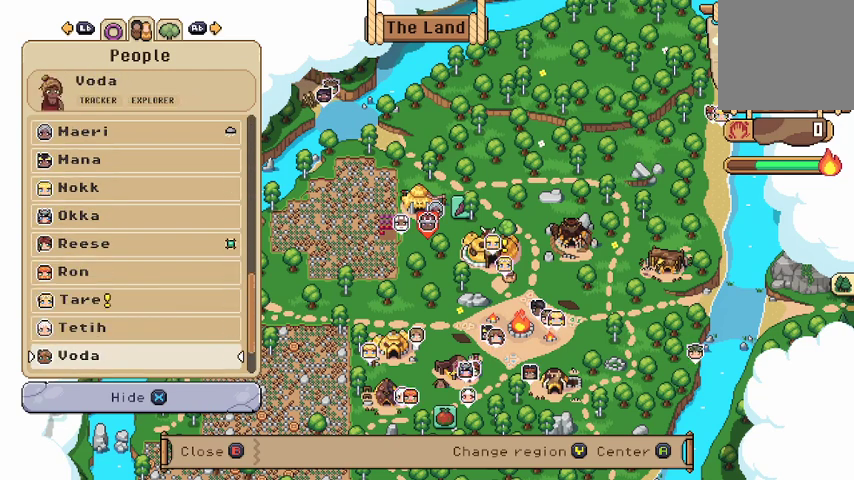
{"buttons": [], "left_stick": "up", "right_stick": "center", "events": [[267, "left_stick", "up"], [400, "left_stick", "center"], [500, "left_stick", "up"]]}
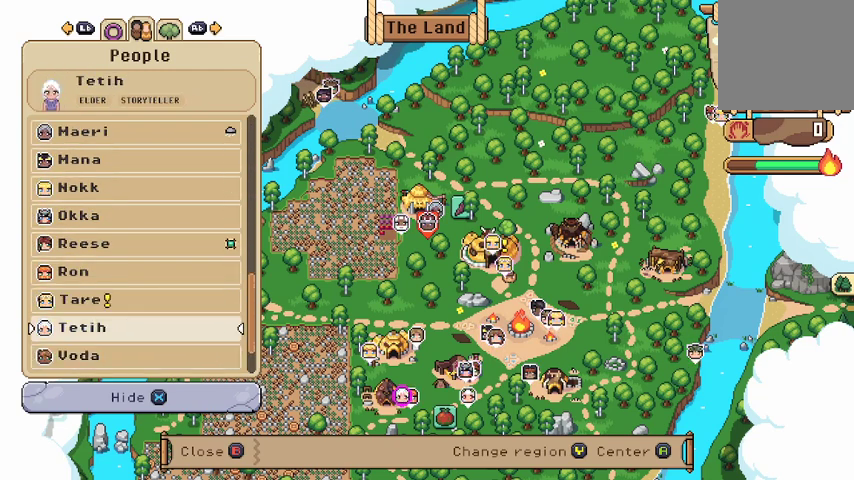
{"buttons": [], "left_stick": "center", "right_stick": "center", "events": [[133, "left_stick", "center"]]}
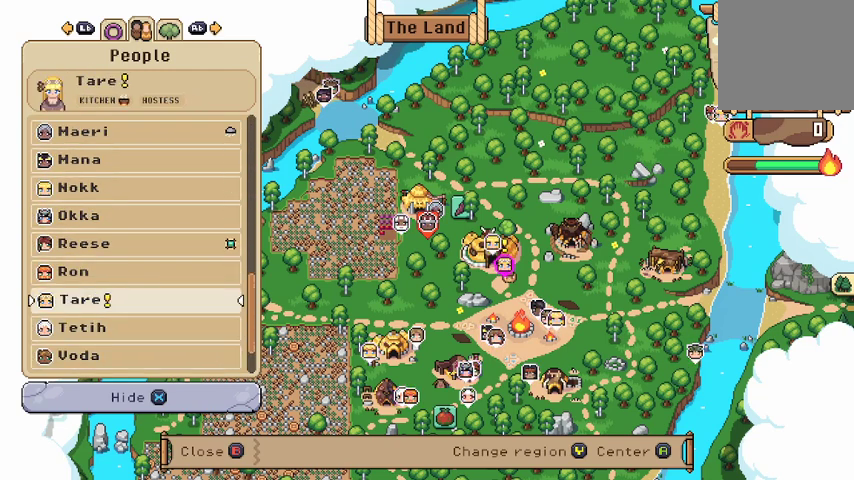
{"buttons": [], "left_stick": "center", "right_stick": "center", "events": []}
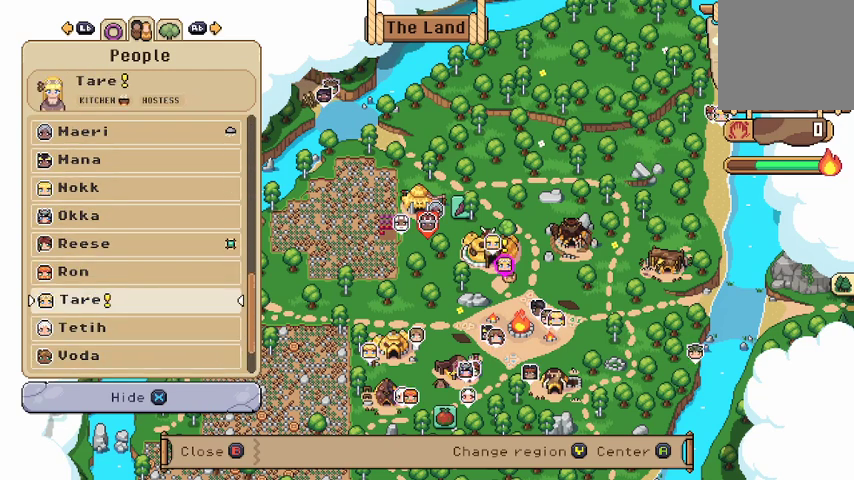
{"buttons": [], "left_stick": "center", "right_stick": "center", "events": []}
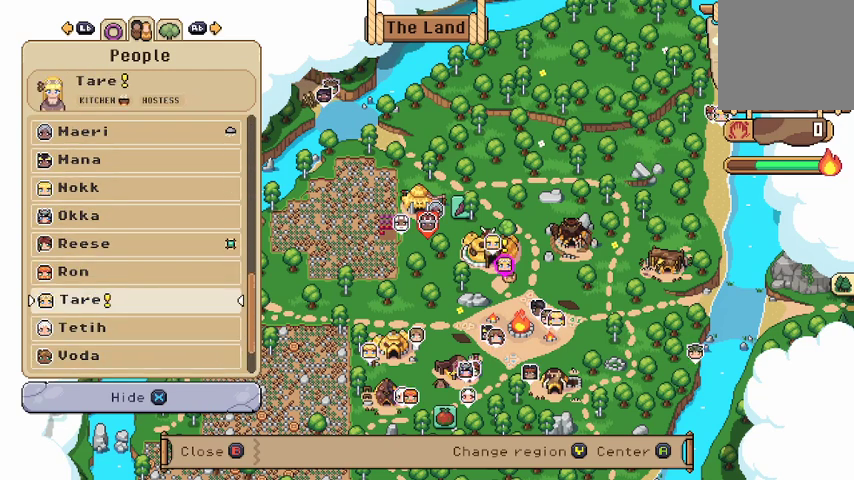
{"buttons": [], "left_stick": "center", "right_stick": "center", "events": [[333, "B", "down"], [433, "B", "up"]]}
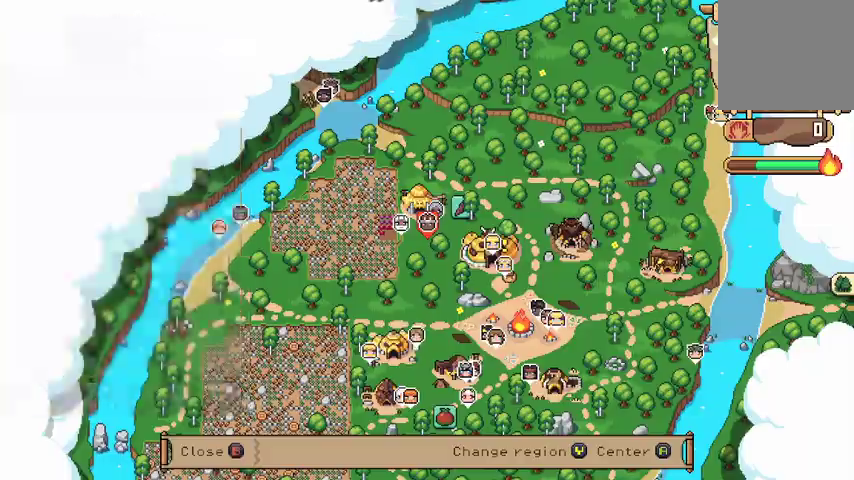
{"buttons": [], "left_stick": "center", "right_stick": "center"}
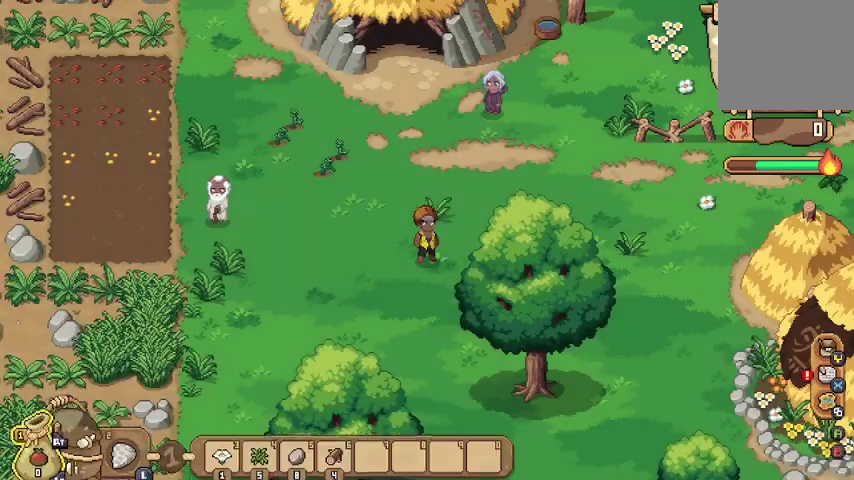
{"buttons": [], "left_stick": "right", "right_stick": "center", "events": [[67, "left_stick", "down-right"], [500, "left_stick", "right"]]}
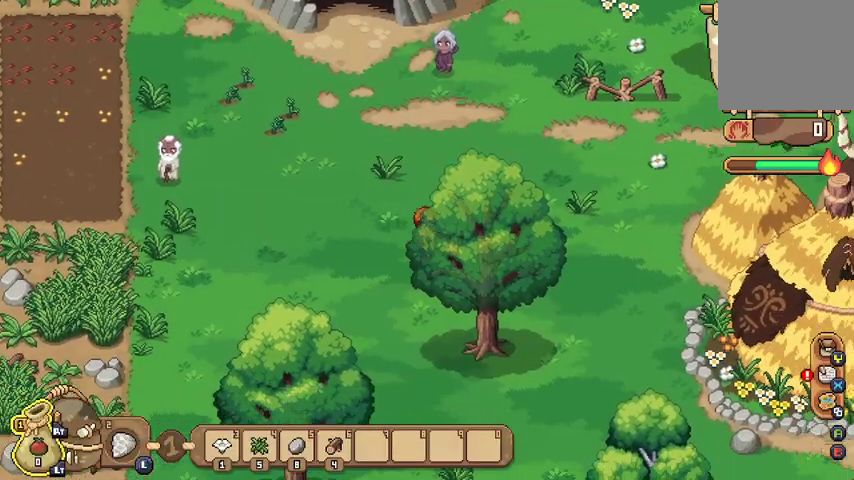
{"buttons": [], "left_stick": "down-right", "right_stick": "center", "events": [[467, "left_stick", "down-right"]]}
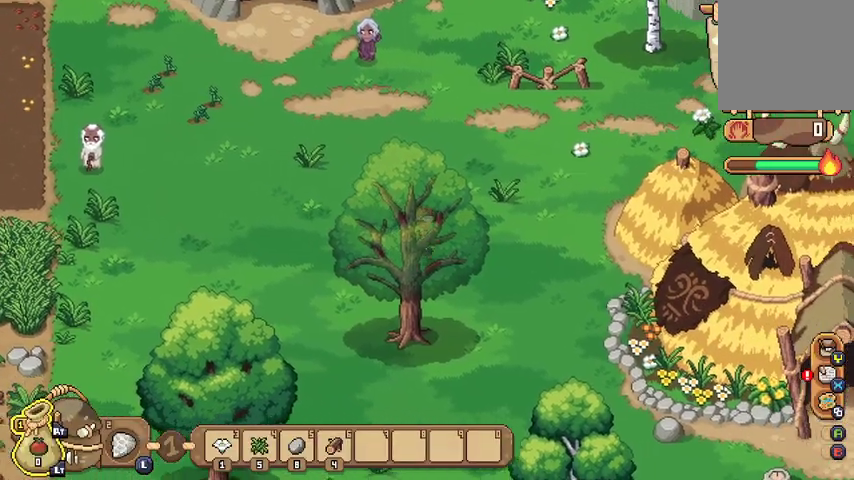
{"buttons": [], "left_stick": "down-right", "right_stick": "center", "events": []}
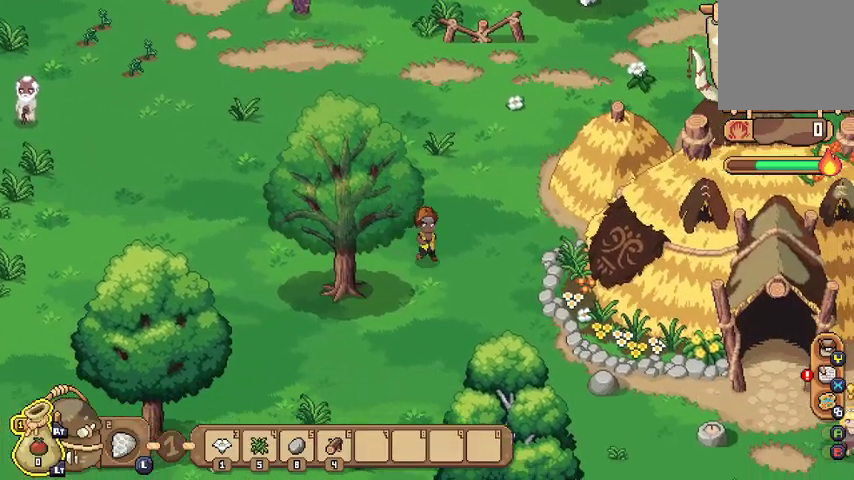
{"buttons": [], "left_stick": "down-right", "right_stick": "center", "events": []}
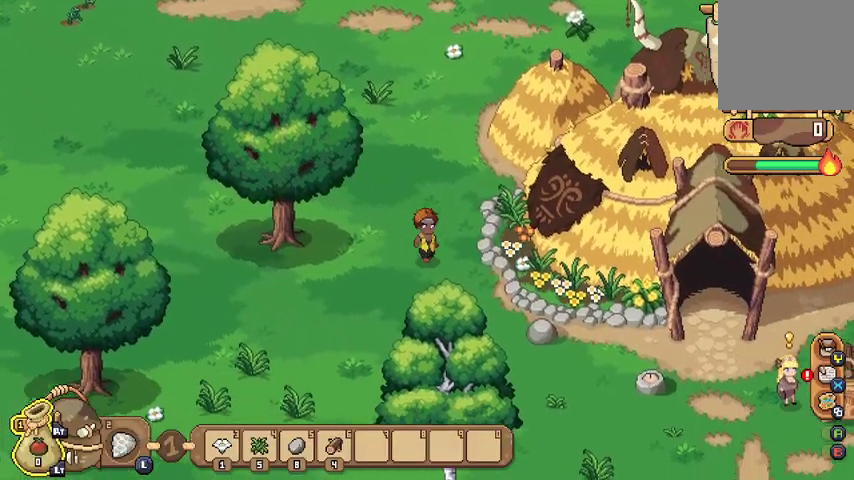
{"buttons": [], "left_stick": "down-right", "right_stick": "center", "events": []}
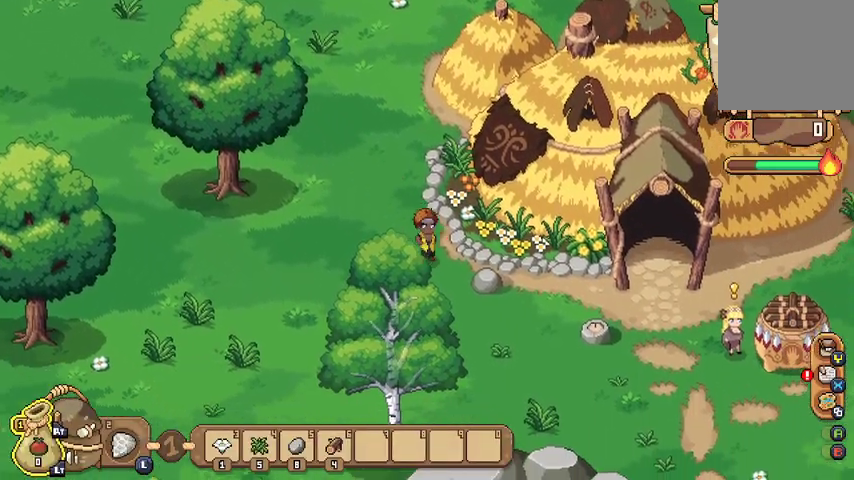
{"buttons": [], "left_stick": "down-right", "right_stick": "center", "events": []}
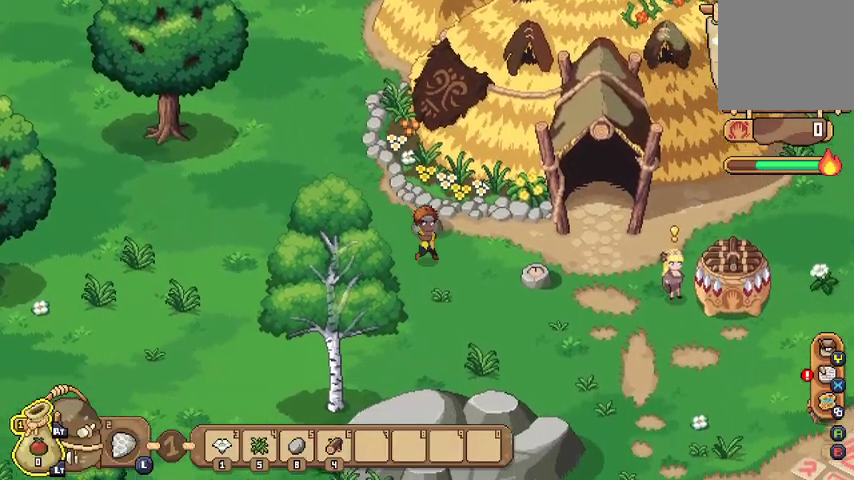
{"buttons": [], "left_stick": "down-right", "right_stick": "center", "events": []}
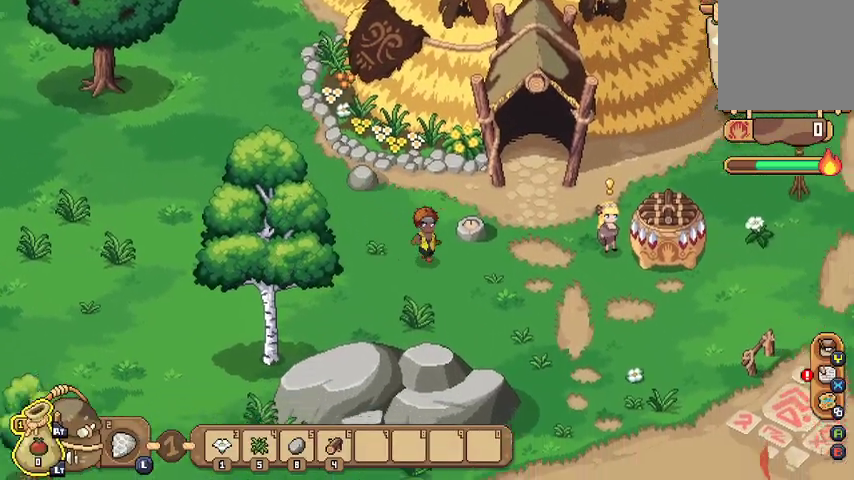
{"buttons": [], "left_stick": "right", "right_stick": "center", "events": [[67, "left_stick", "right"]]}
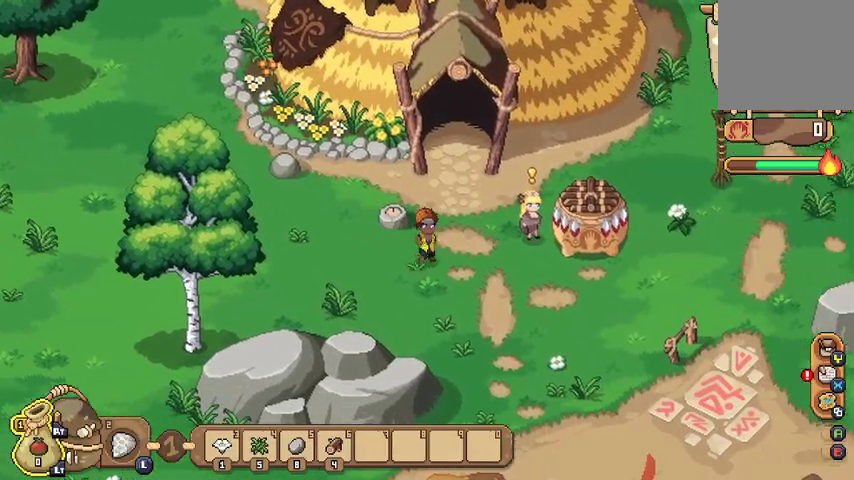
{"buttons": [], "left_stick": "up-right", "right_stick": "center", "events": [[333, "left_stick", "up-right"]]}
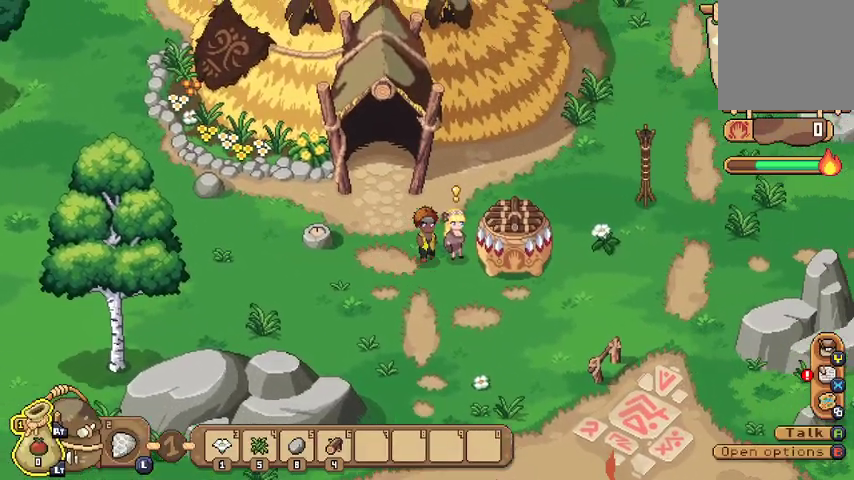
{"buttons": [], "left_stick": "center", "right_stick": "center", "events": [[67, "A", "down"], [100, "left_stick", "center"], [167, "A", "up"]]}
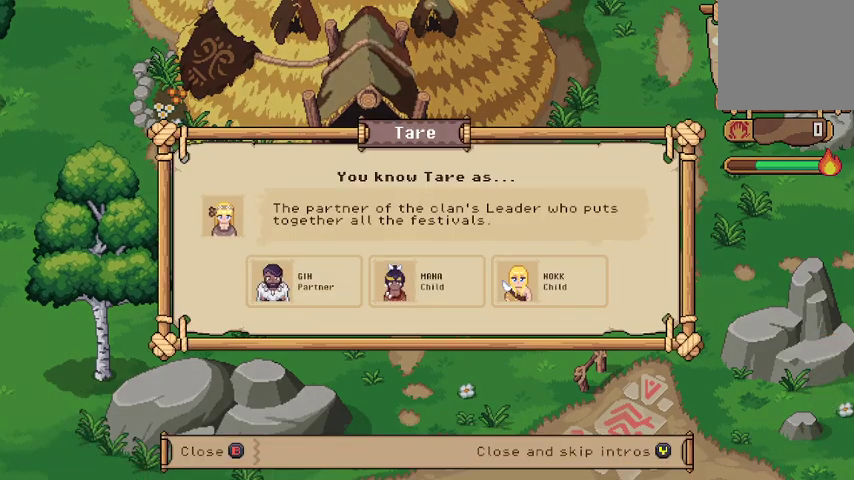
{"buttons": [], "left_stick": "center", "right_stick": "center", "events": []}
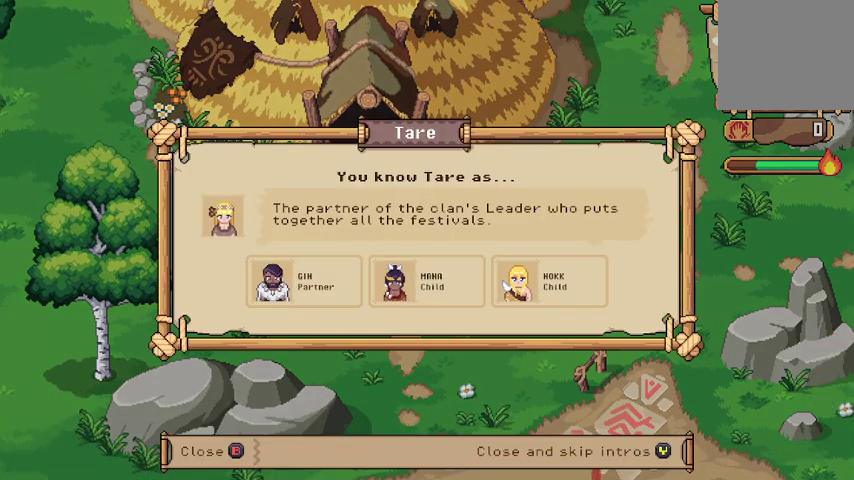
{"buttons": [], "left_stick": "center", "right_stick": "center", "events": []}
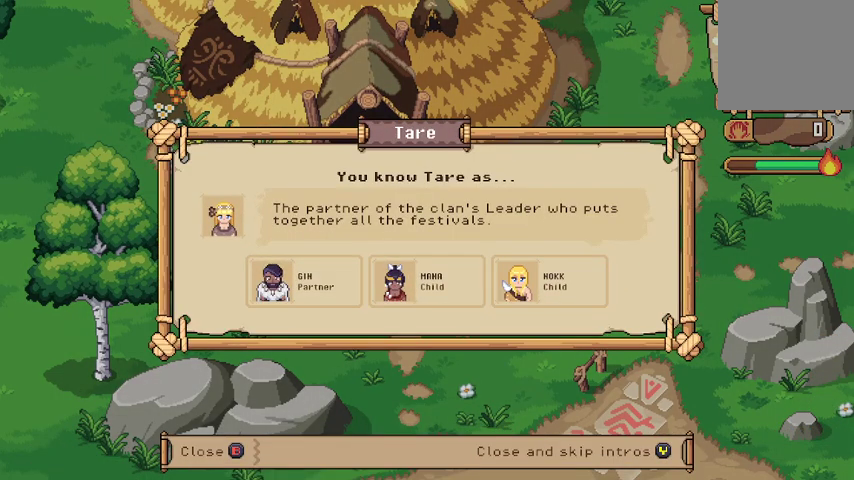
{"buttons": [], "left_stick": "center", "right_stick": "center", "events": []}
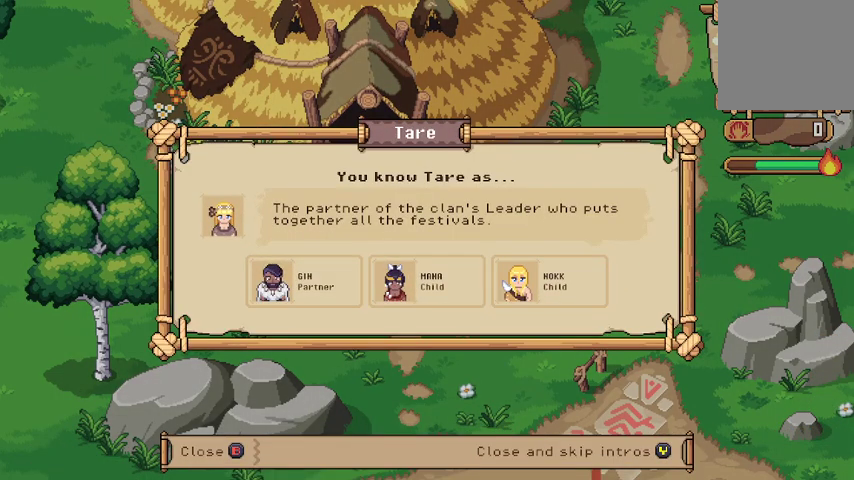
{"buttons": [], "left_stick": "center", "right_stick": "center", "events": []}
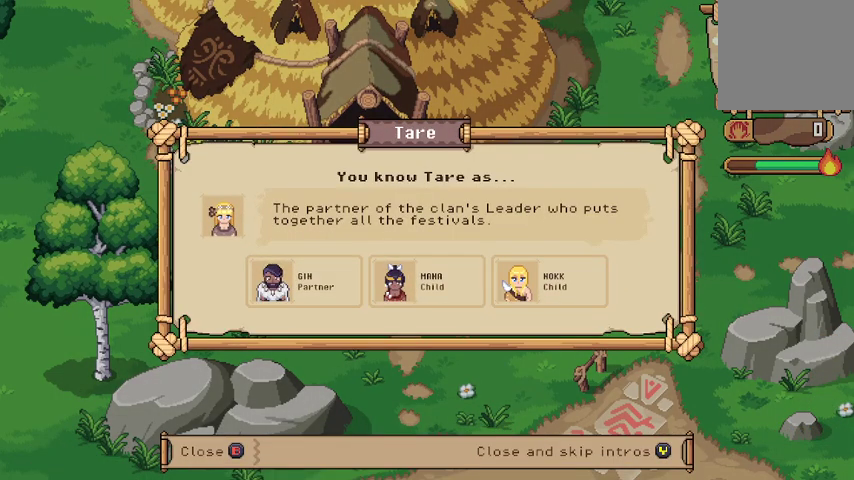
{"buttons": [], "left_stick": "center", "right_stick": "center", "events": [[300, "B", "down"], [400, "B", "up"]]}
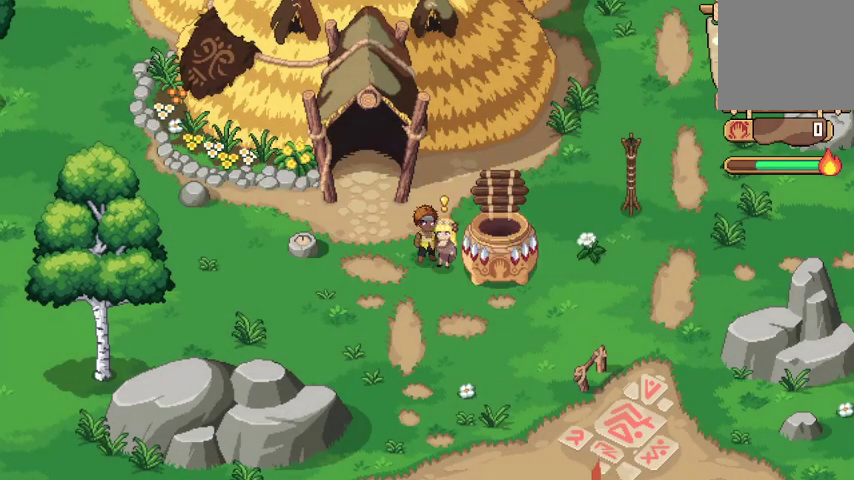
{"buttons": [], "left_stick": "center", "right_stick": "center", "events": []}
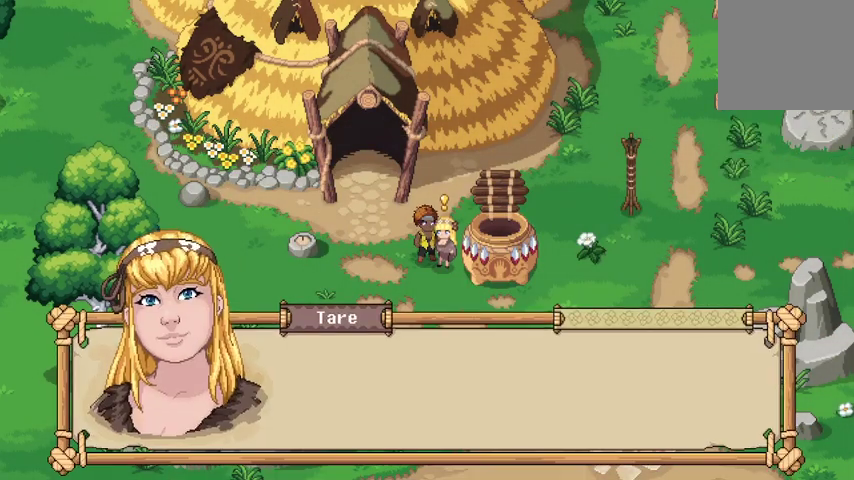
{"buttons": [], "left_stick": "center", "right_stick": "center", "events": []}
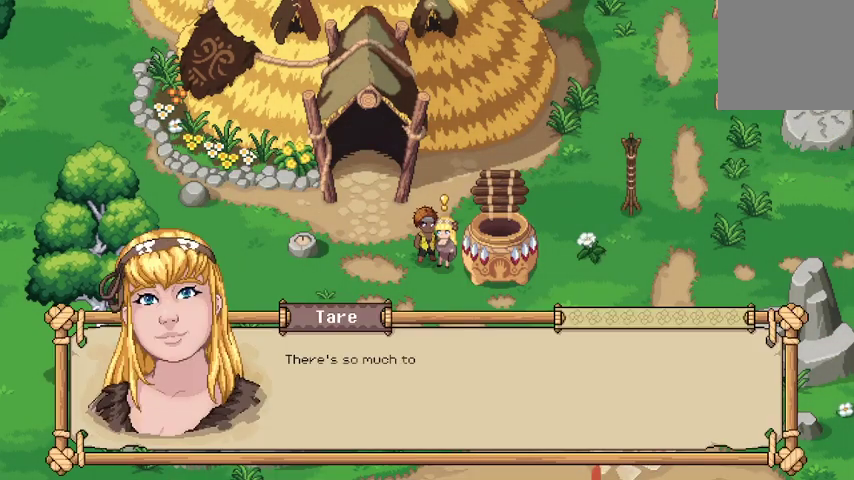
{"buttons": [], "left_stick": "center", "right_stick": "center", "events": [[67, "A", "down"], [200, "A", "up"]]}